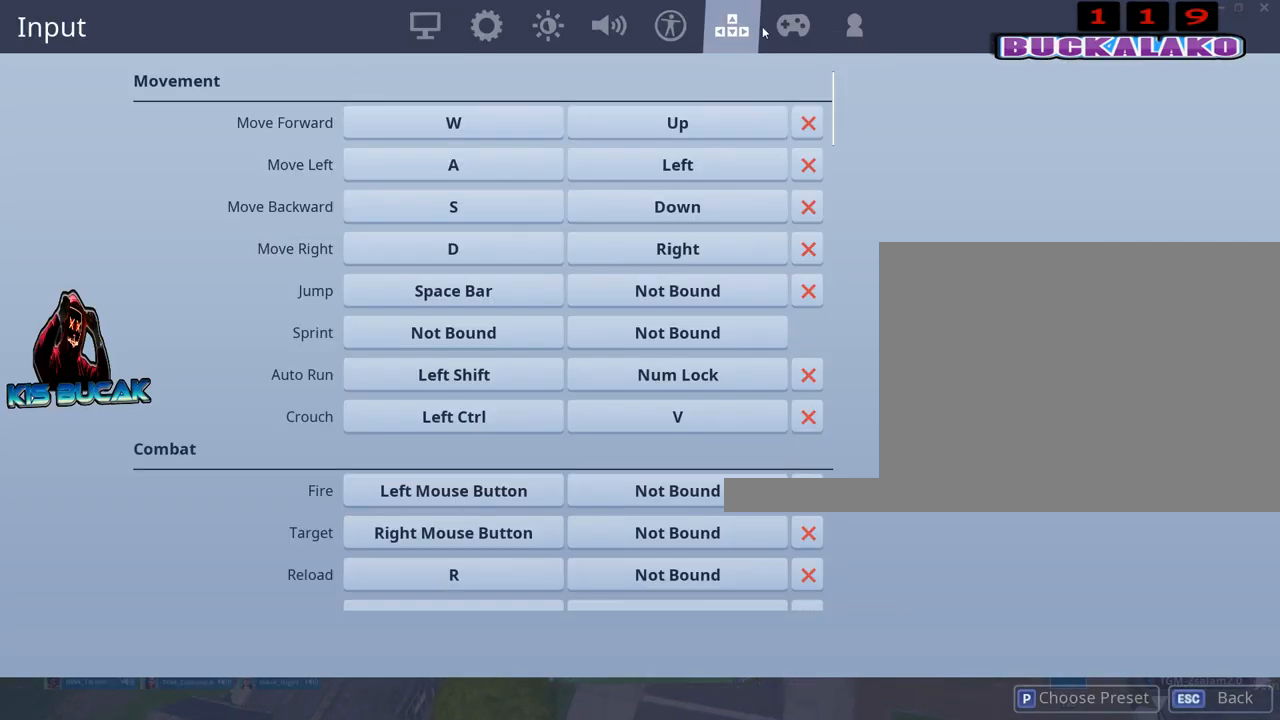
Gameplay with keyboard and mouse; each line is a JSON object with the keys and mouse buttons held at the frame after it. "events" lists presses ("down") and releases ("up") of "1", "2", "3", "4", "5", "a", "alt", "c", "caps_lock", "ctrl", "d", "e", "f", "g", "q", "r", "s", "shift", "space", "t", "tab", "v", "w", "x", "z", "mouse_left", "mouse_wheel" and "mouse_right" between this image and that frame as [ms after this image, input, new state], when the widget could be followed in between. "mouse_left", "mouse_wheel", "mouse_right" = the "left", "wheel", "right" buttons of the "mouse" list. No other keys are recorded. "wheel" means that the mouse wheel is clicked or scrolled. "mouse_move" is the direction in which the mouse moves at that frame (one of eight, or "still"), when it could be read.
{"keys": [], "mouse": [], "mouse_move": "left", "events": []}
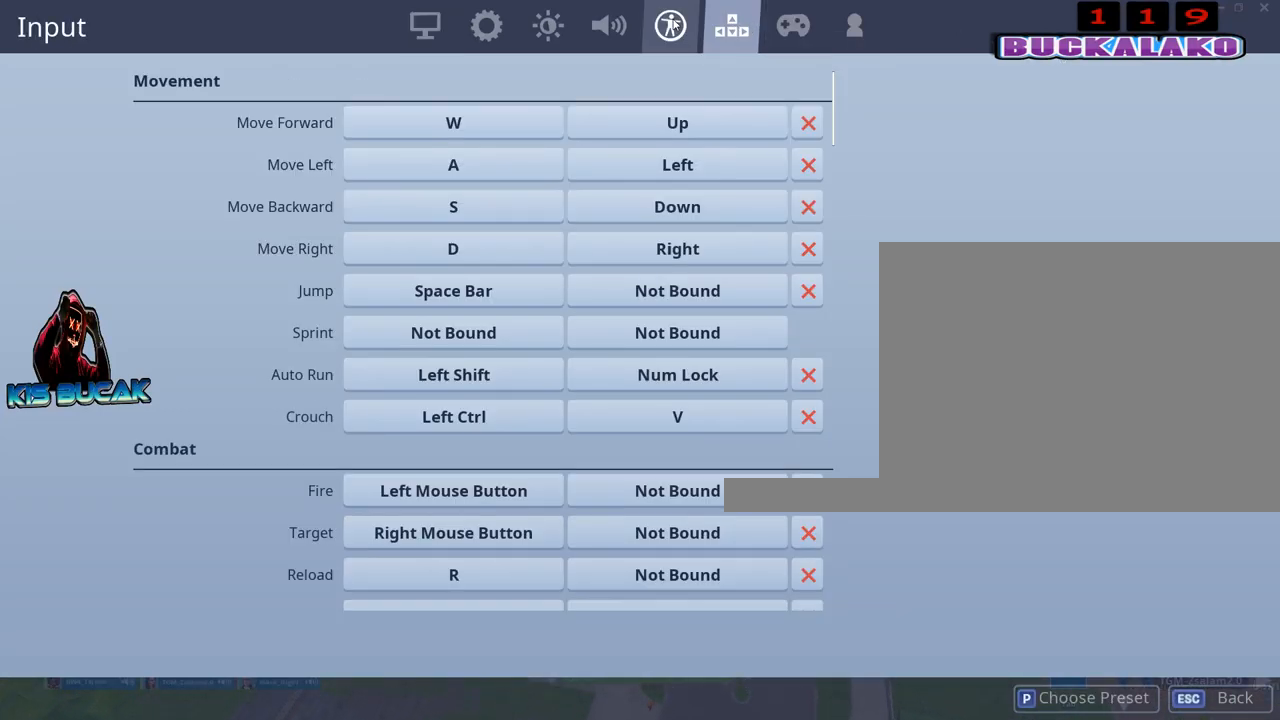
{"keys": [], "mouse": [], "mouse_move": "down", "events": [[17, "mouse_left", "down"], [117, "mouse_left", "up"], [300, "mouse_left", "down"], [400, "mouse_left", "up"]]}
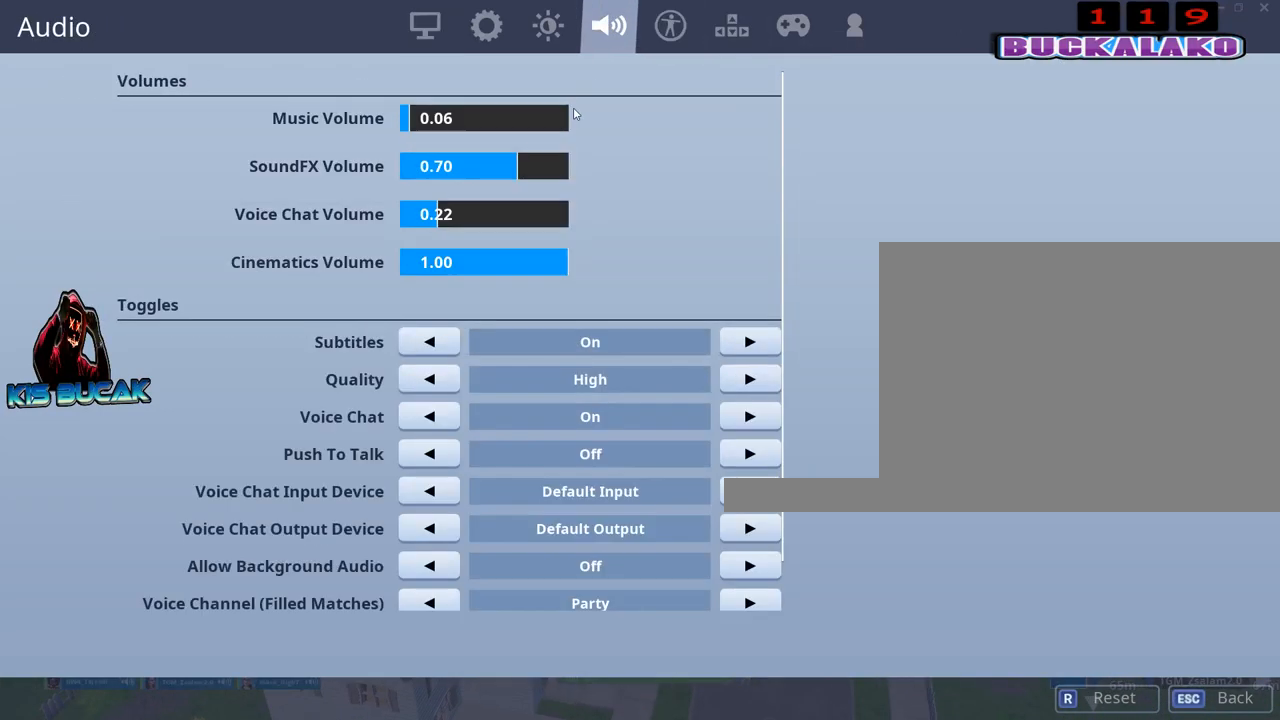
{"keys": [], "mouse": [], "mouse_move": "right", "events": []}
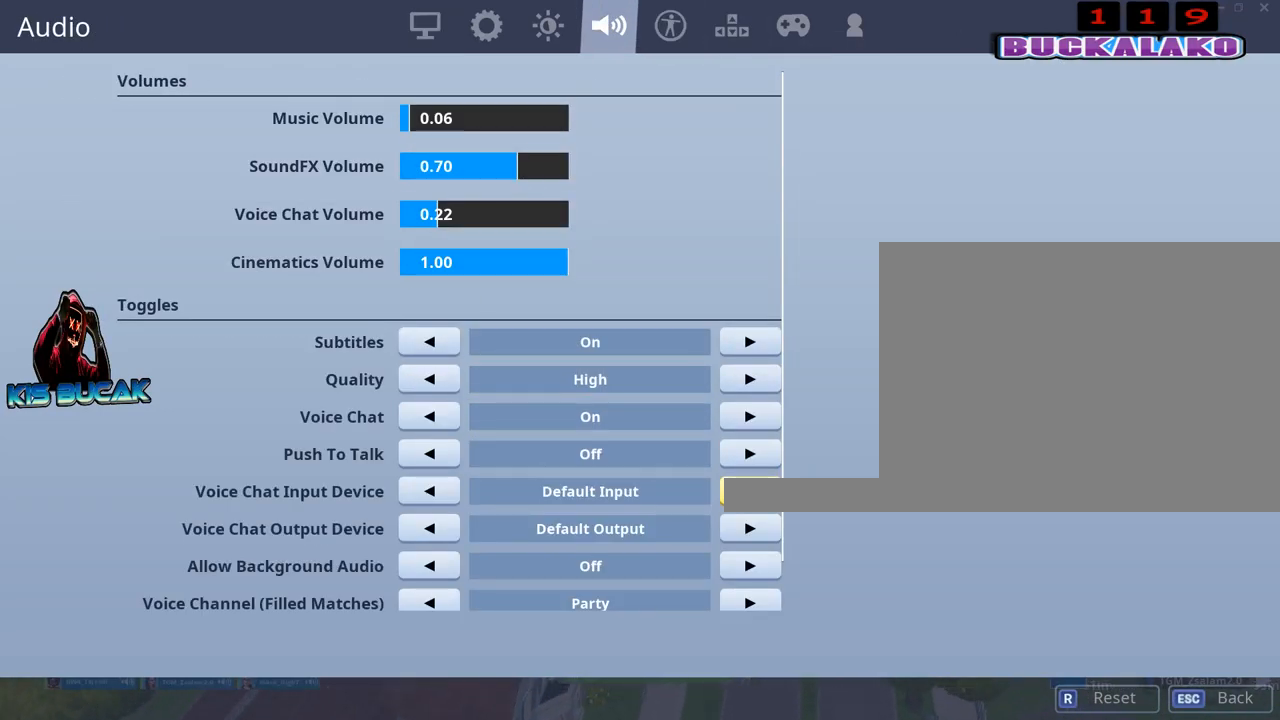
{"keys": [], "mouse": [], "mouse_move": "up", "events": []}
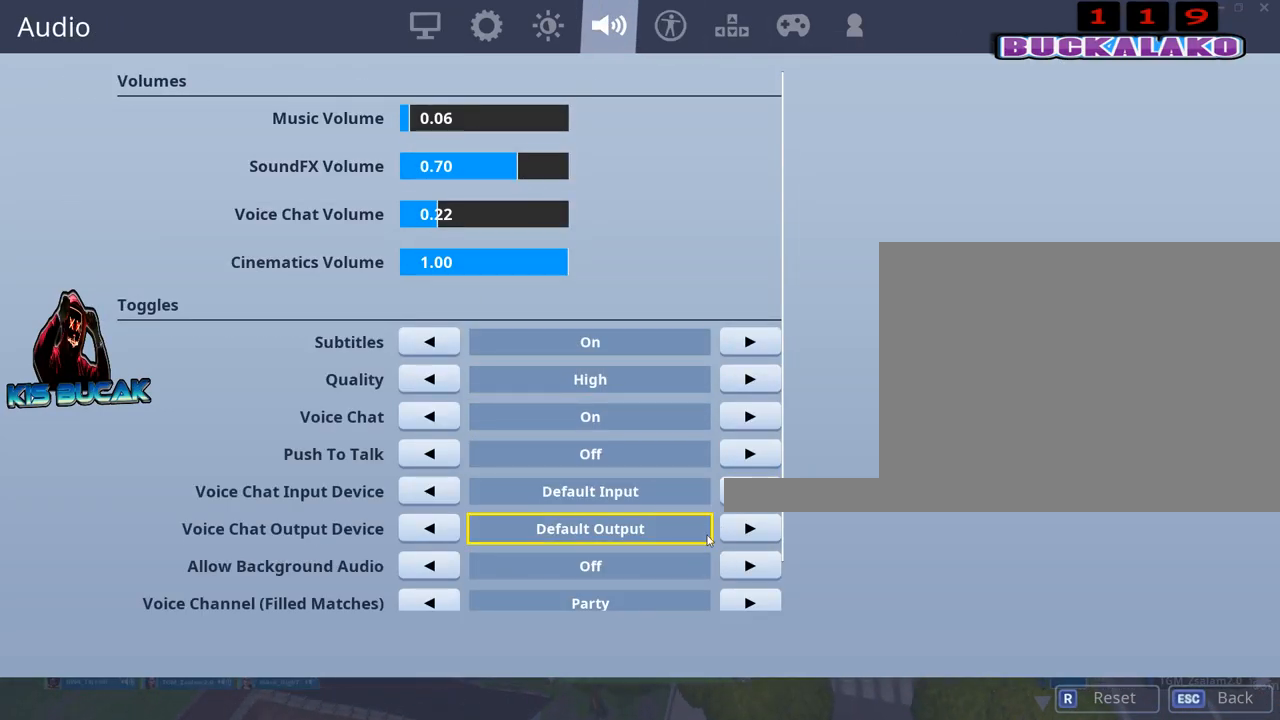
{"keys": [], "mouse": [], "mouse_move": "up", "events": []}
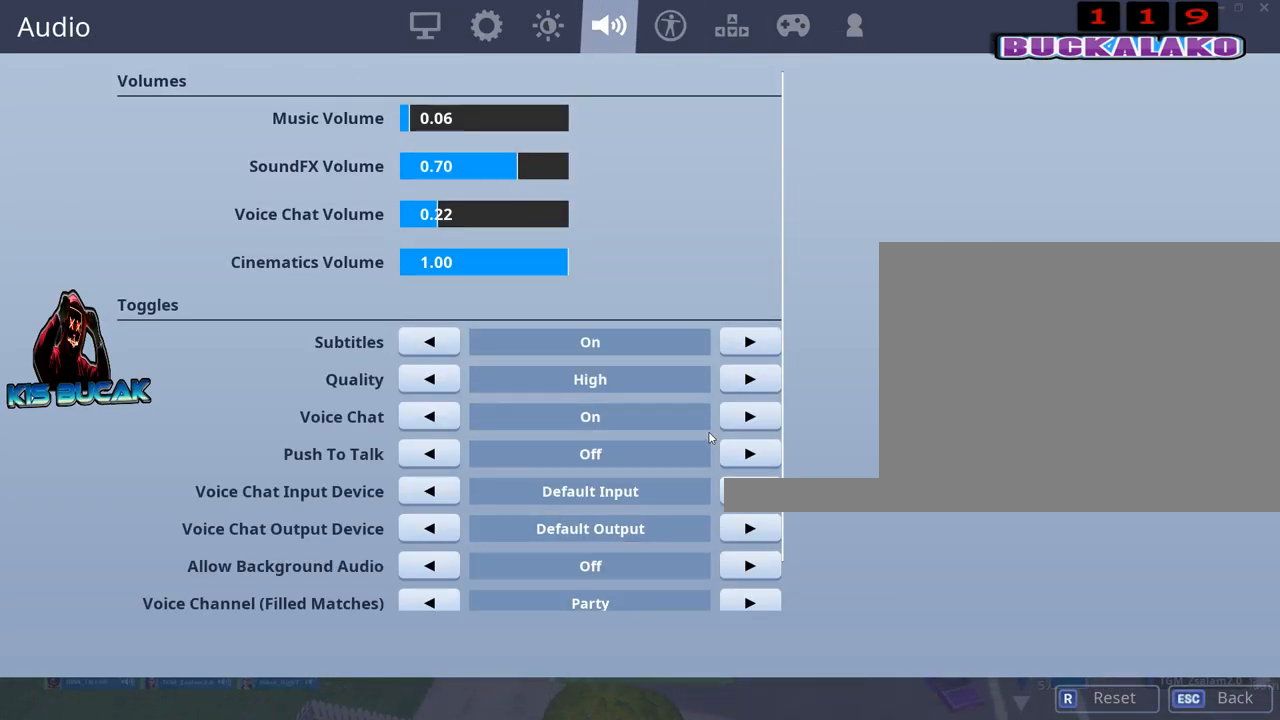
{"keys": [], "mouse": [], "mouse_move": "left", "events": []}
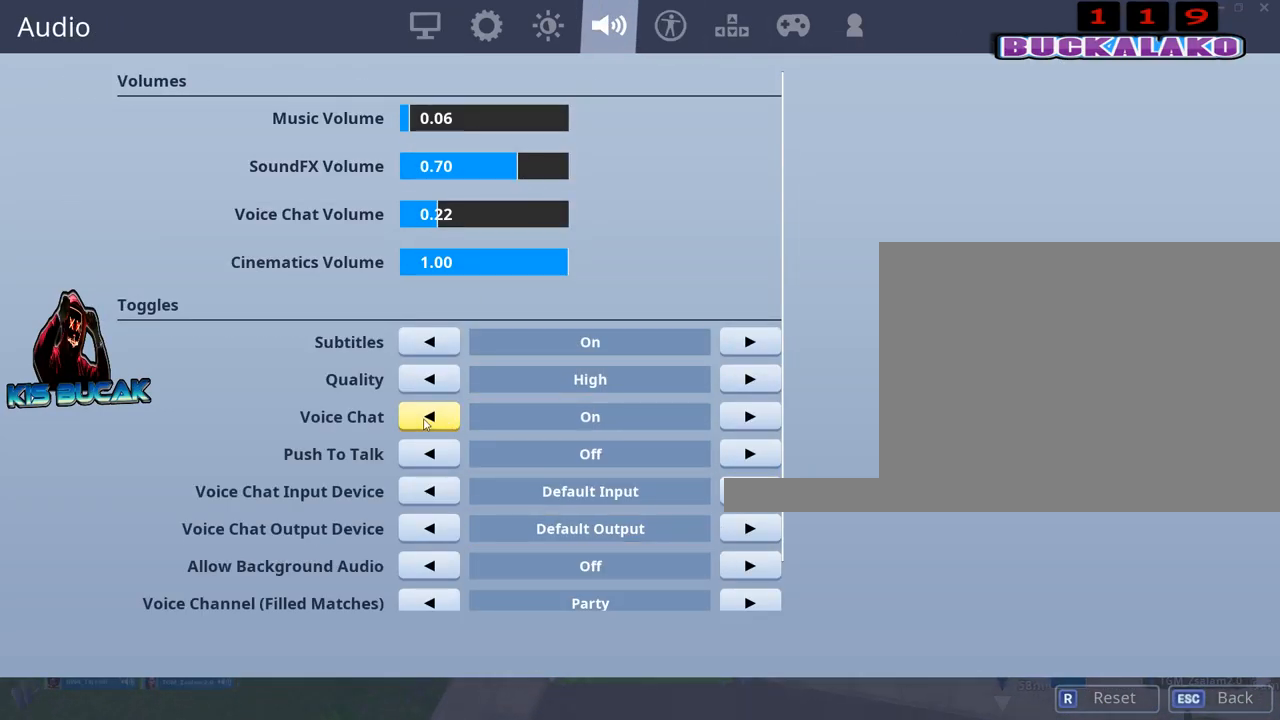
{"keys": [], "mouse": [], "mouse_move": "still", "events": []}
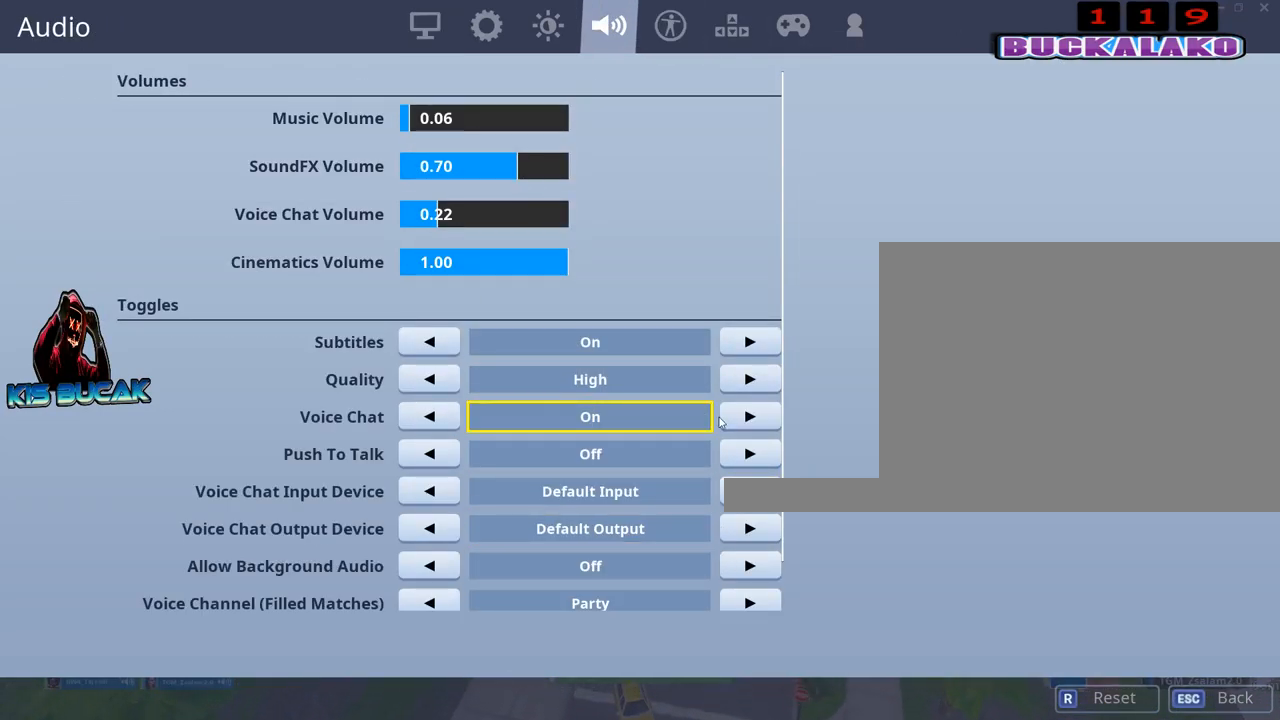
{"keys": [], "mouse": [], "mouse_move": "down", "events": [[217, "mouse_left", "down"], [300, "mouse_left", "up"]]}
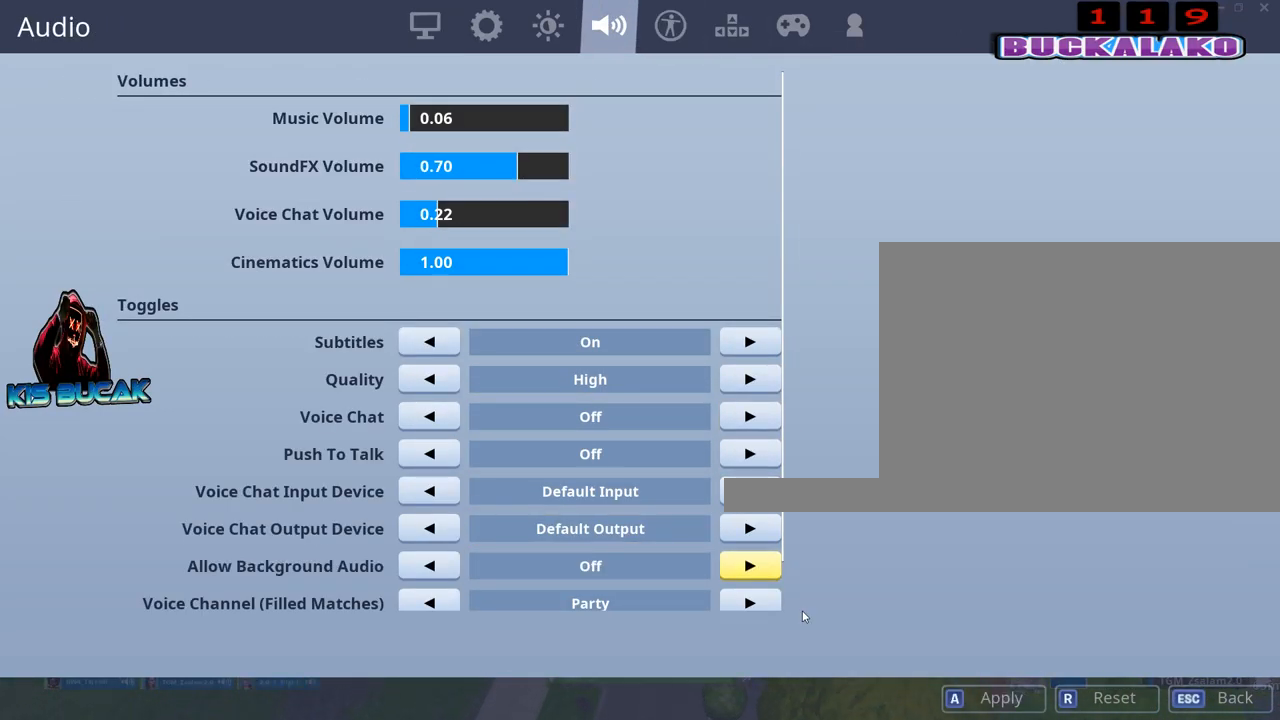
{"keys": [], "mouse": [], "mouse_move": "down", "events": []}
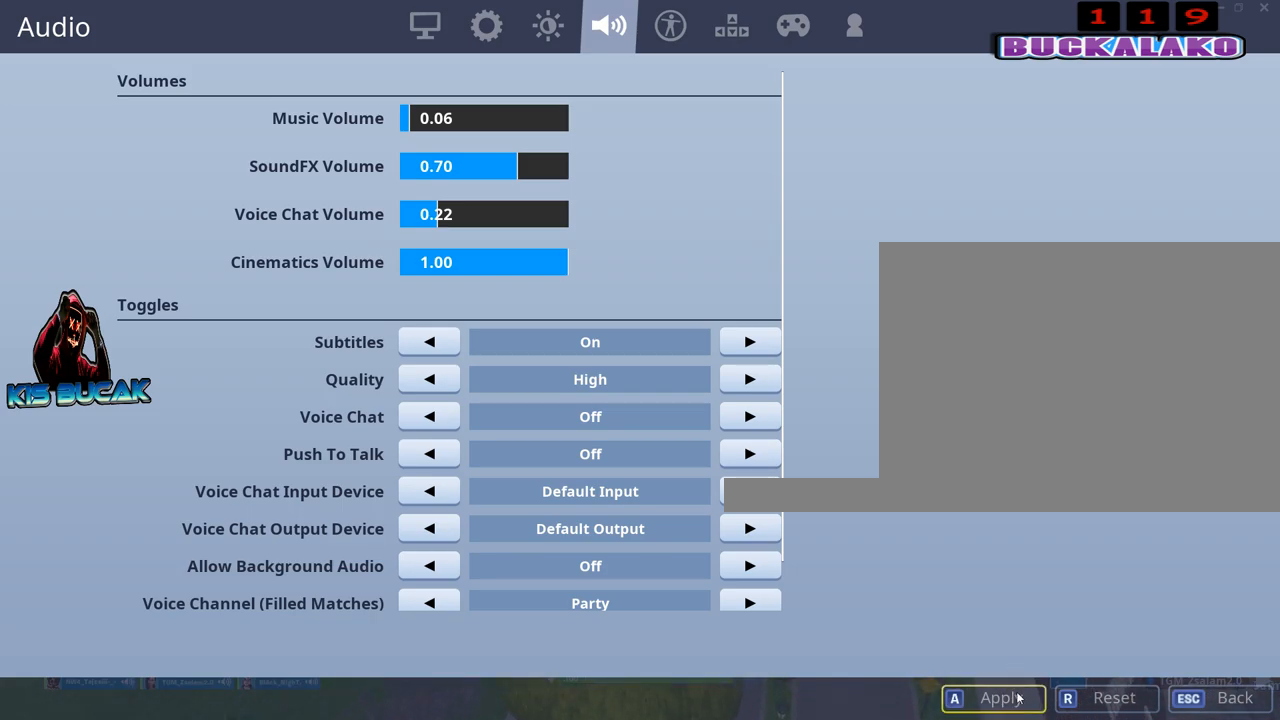
{"keys": [], "mouse": [], "mouse_move": "still", "events": [[150, "mouse_left", "down"], [200, "mouse_left", "up"]]}
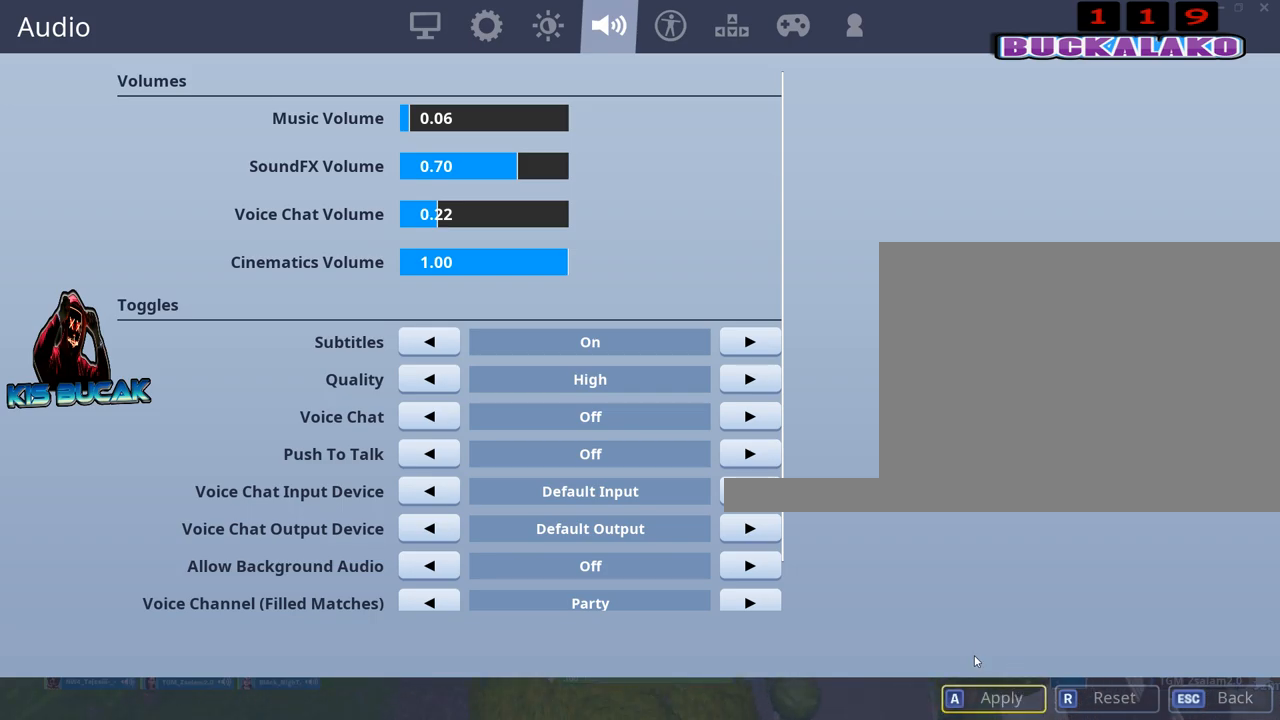
{"keys": [], "mouse": [], "mouse_move": "right", "events": []}
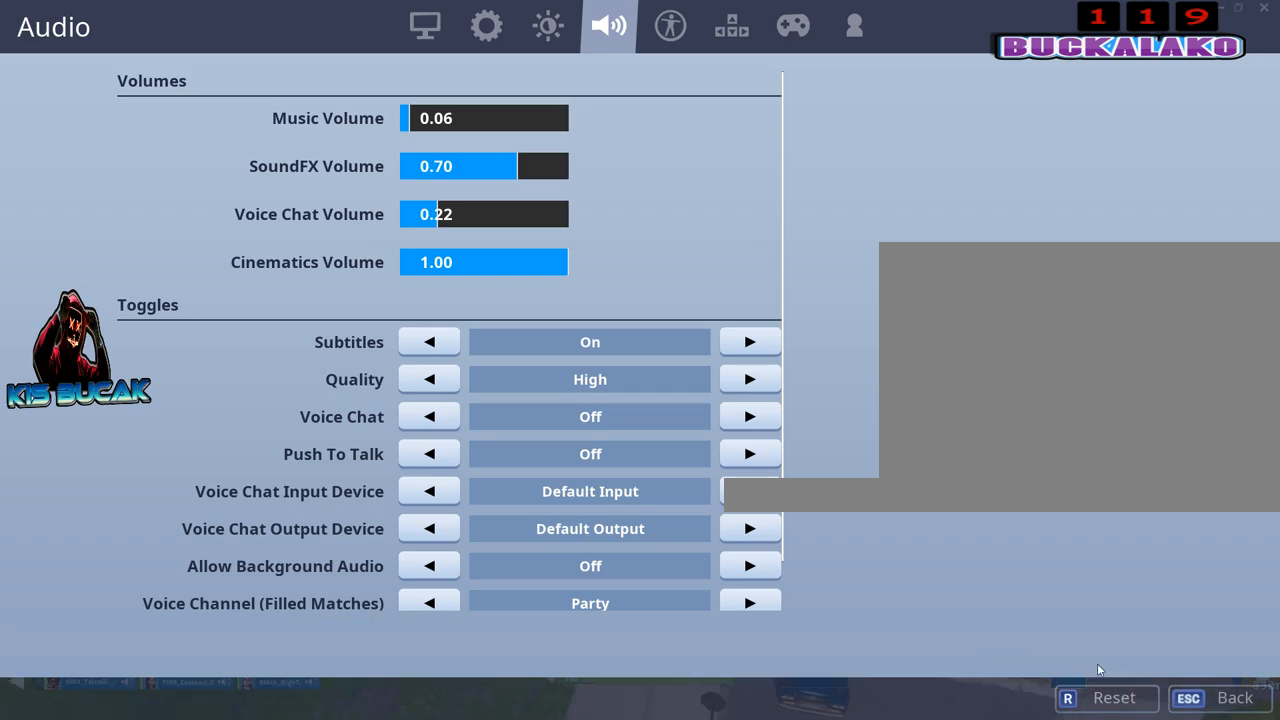
{"keys": [], "mouse": [], "mouse_move": "still", "events": []}
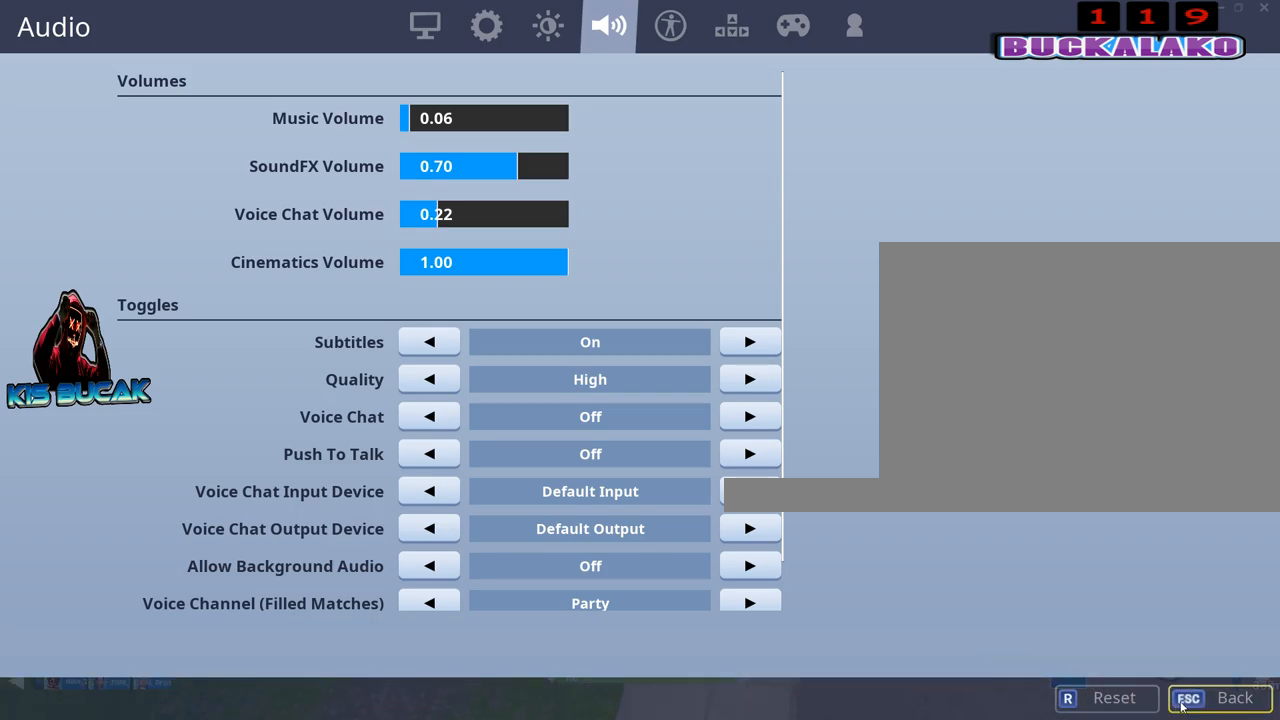
{"keys": ["w"], "mouse": [], "mouse_move": "up-right", "events": [[484, "w", "down"]]}
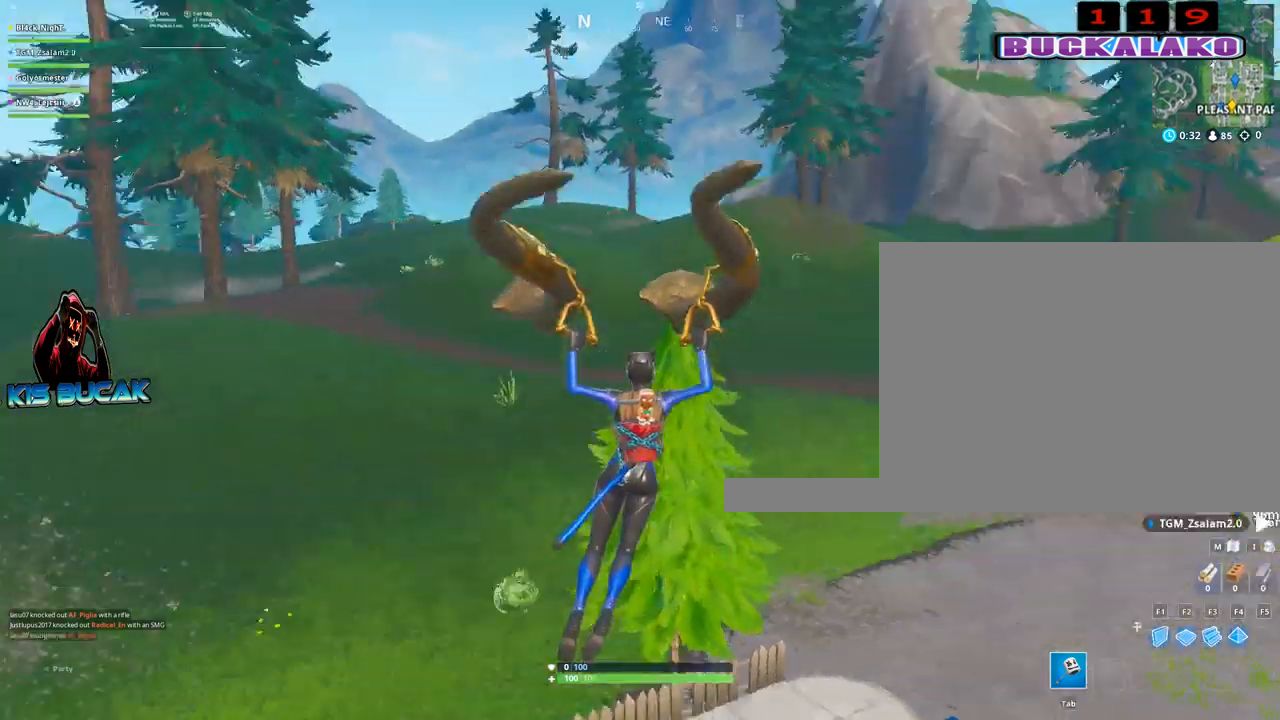
{"keys": ["d", "w"], "mouse": [], "mouse_move": "still", "events": [[167, "d", "down"]]}
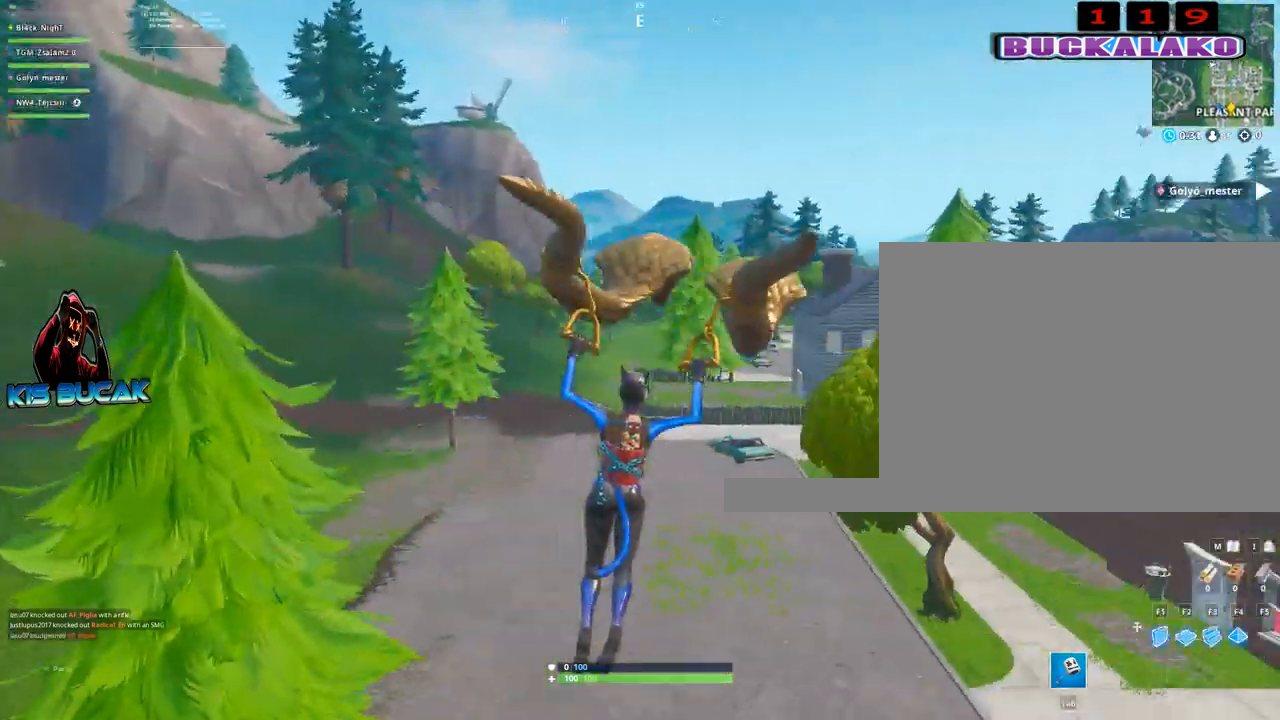
{"keys": ["d", "w"], "mouse": [], "events": []}
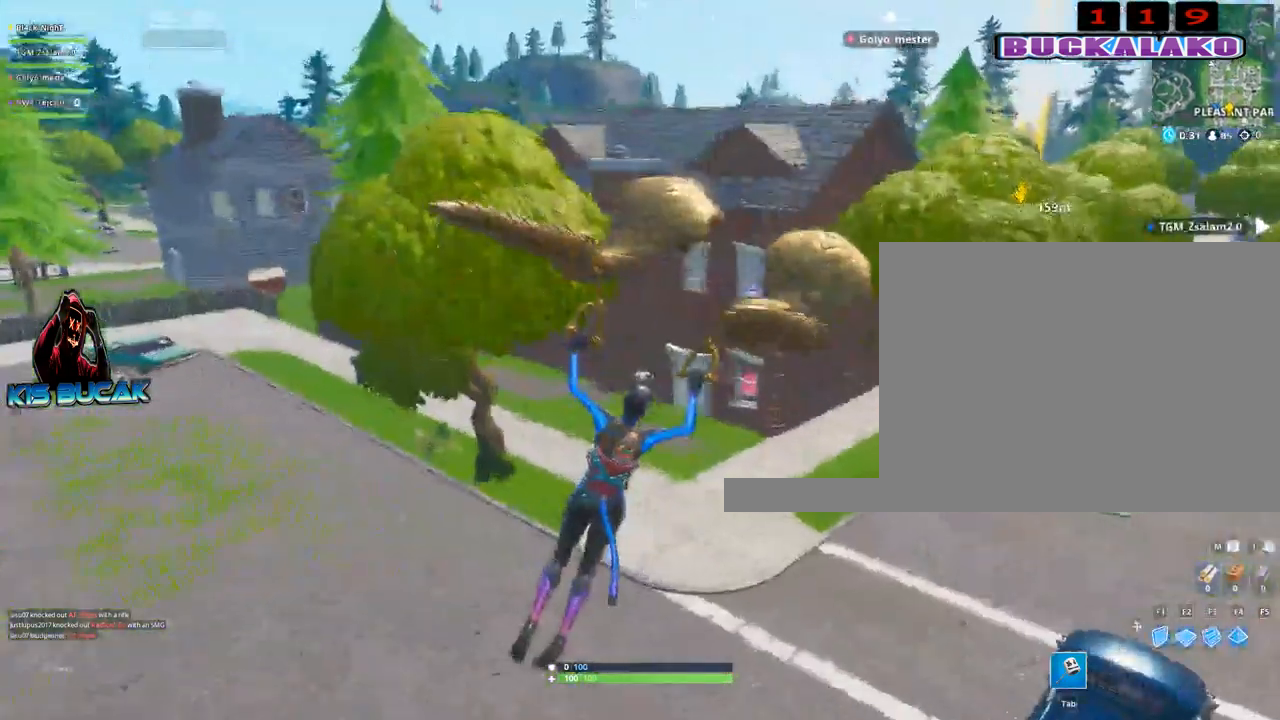
{"keys": ["a", "w"], "mouse": [], "mouse_move": "still", "events": [[234, "d", "up"], [434, "a", "down"]]}
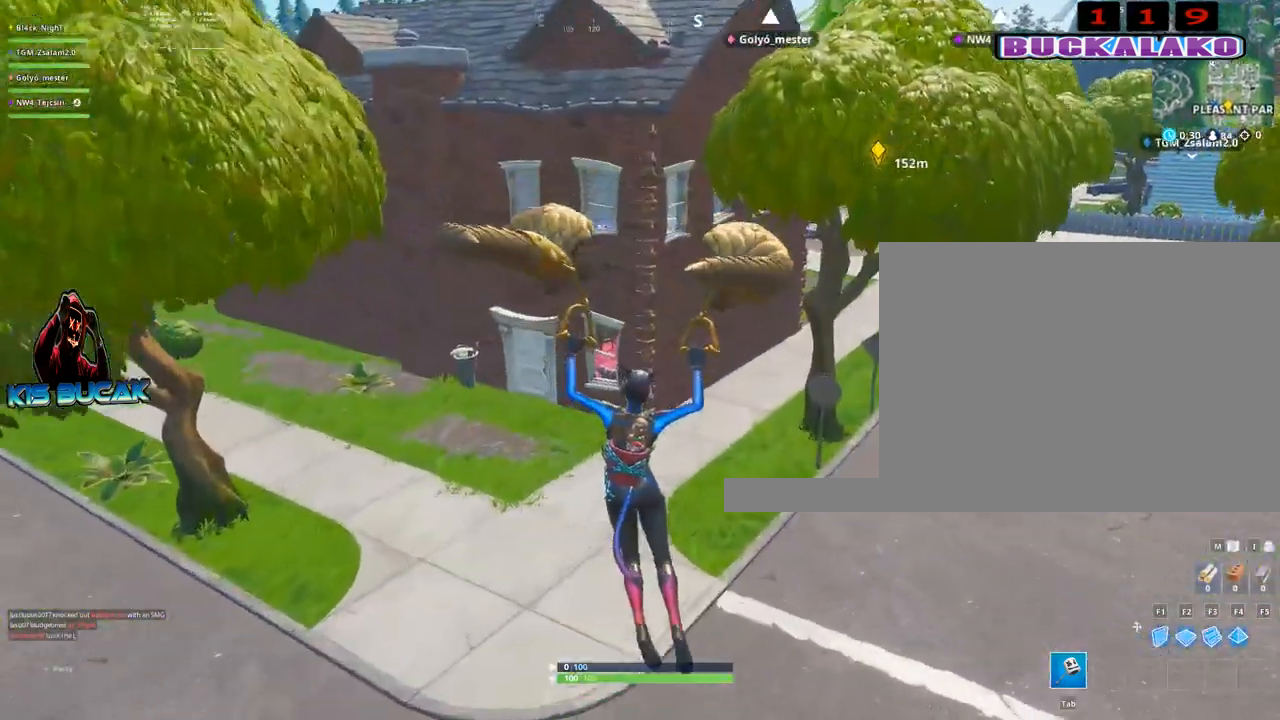
{"keys": [], "mouse": [], "mouse_move": "up-right", "events": [[300, "a", "up"], [450, "w", "up"]]}
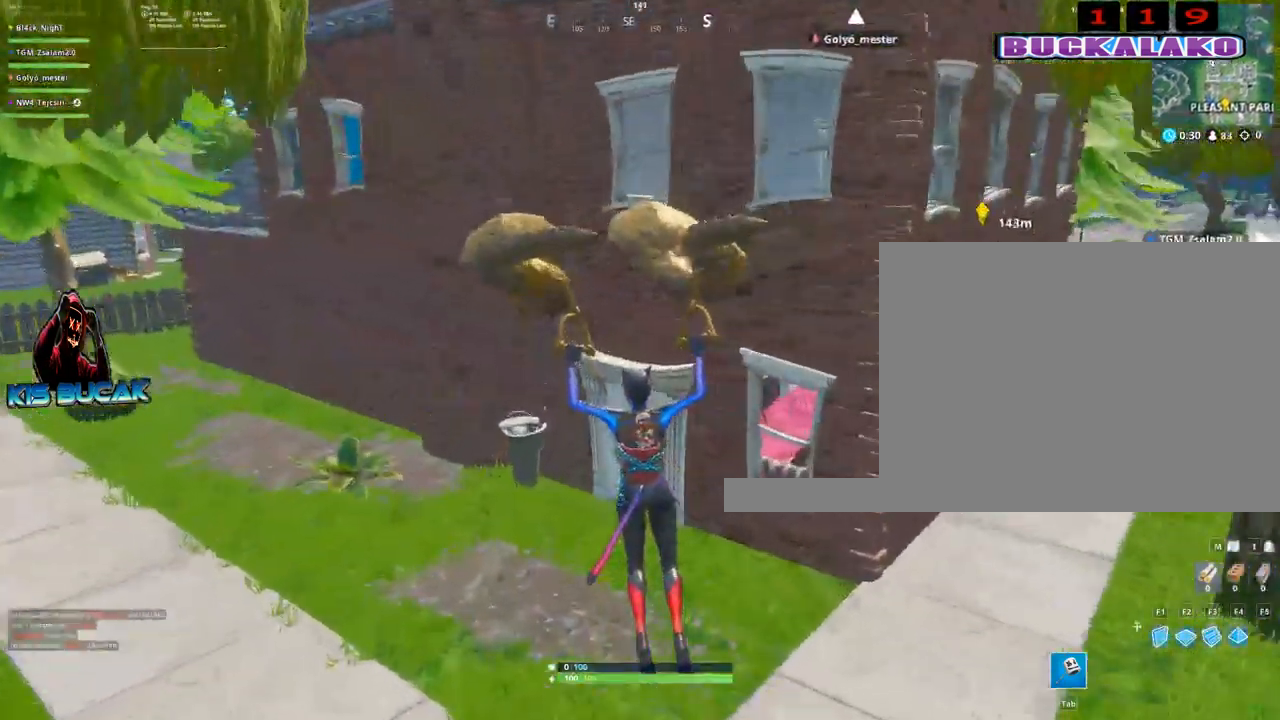
{"keys": ["d", "w"], "mouse": [], "mouse_move": "still", "events": [[234, "w", "down"], [467, "d", "down"]]}
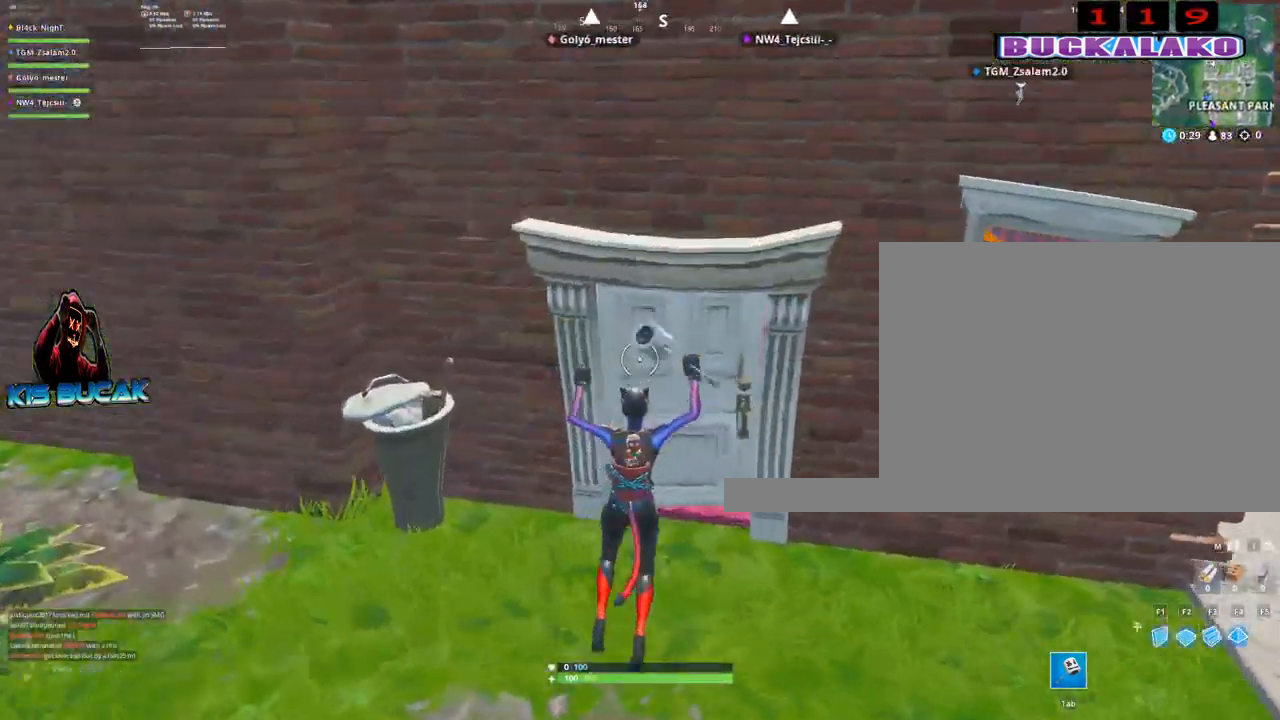
{"keys": ["w"], "mouse": [], "mouse_move": "down", "events": [[150, "d", "up"], [334, "4", "down"], [434, "4", "up"], [434, "tab", "down"], [484, "tab", "up"]]}
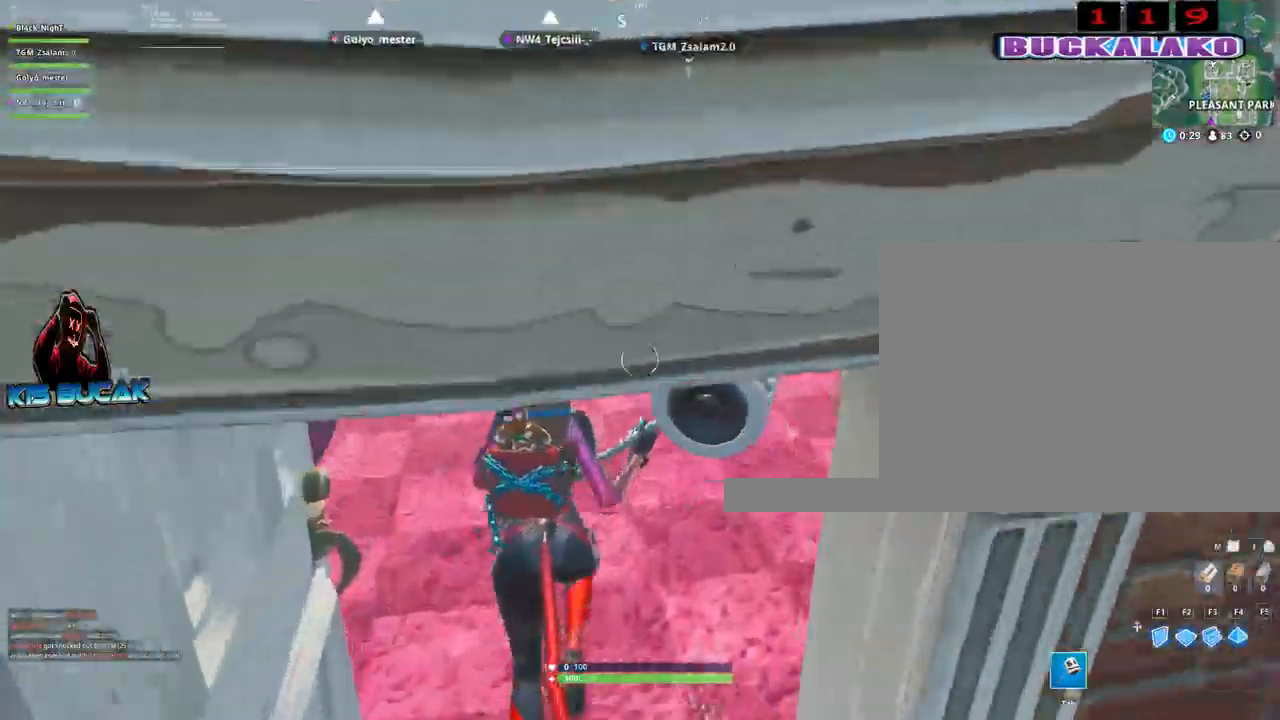
{"keys": ["w"], "mouse": [], "mouse_move": "still", "events": [[217, "d", "down"], [300, "d", "up"]]}
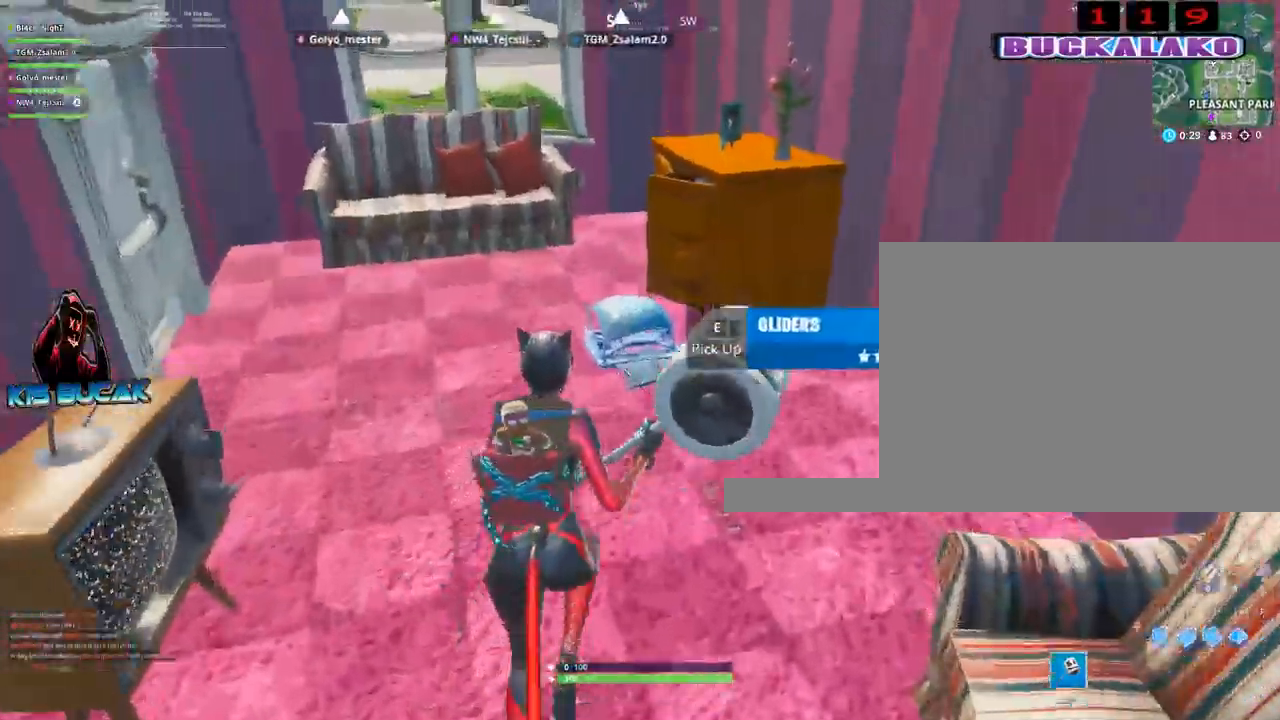
{"keys": ["d"], "mouse": ["left"], "mouse_move": "up", "events": [[134, "mouse_left", "down"], [267, "a", "down"], [317, "a", "up"], [317, "d", "down"], [367, "w", "up"]]}
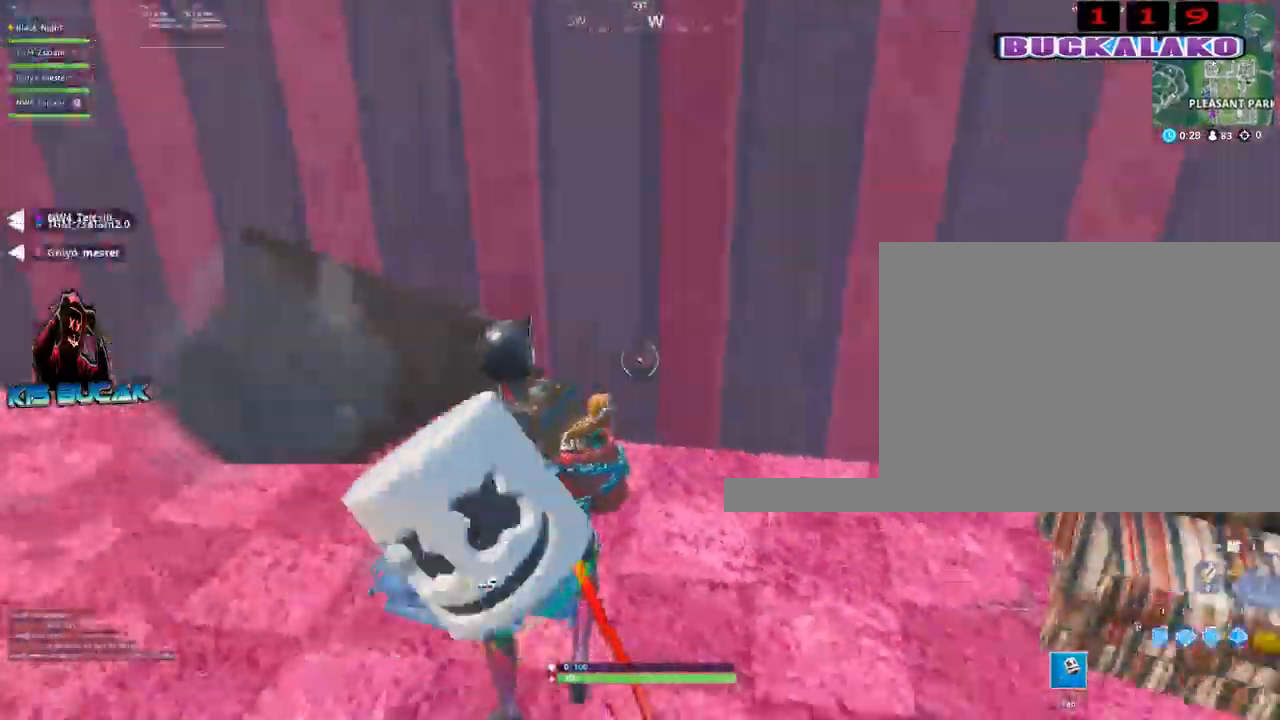
{"keys": ["a", "w"], "mouse": [], "mouse_move": "left", "events": [[334, "a", "down"], [334, "d", "up"], [334, "w", "down"], [384, "mouse_left", "up"]]}
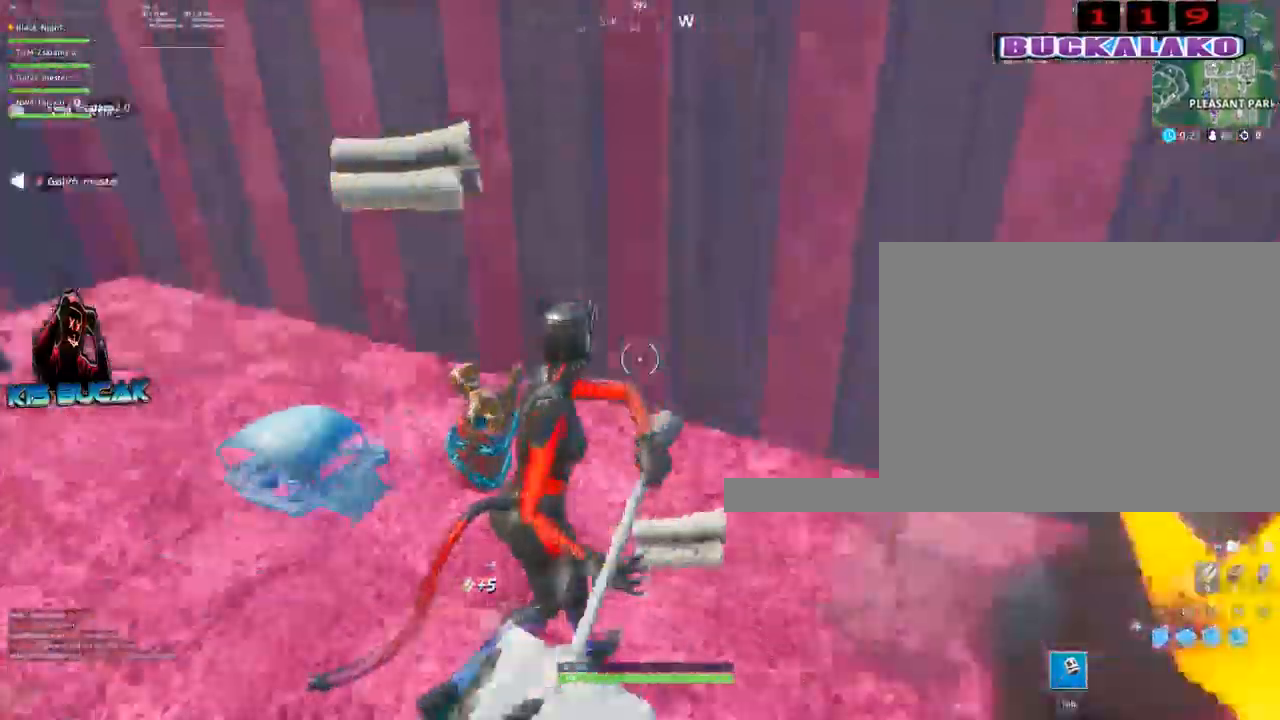
{"keys": ["w"], "mouse": [], "mouse_move": "still", "events": [[17, "a", "up"]]}
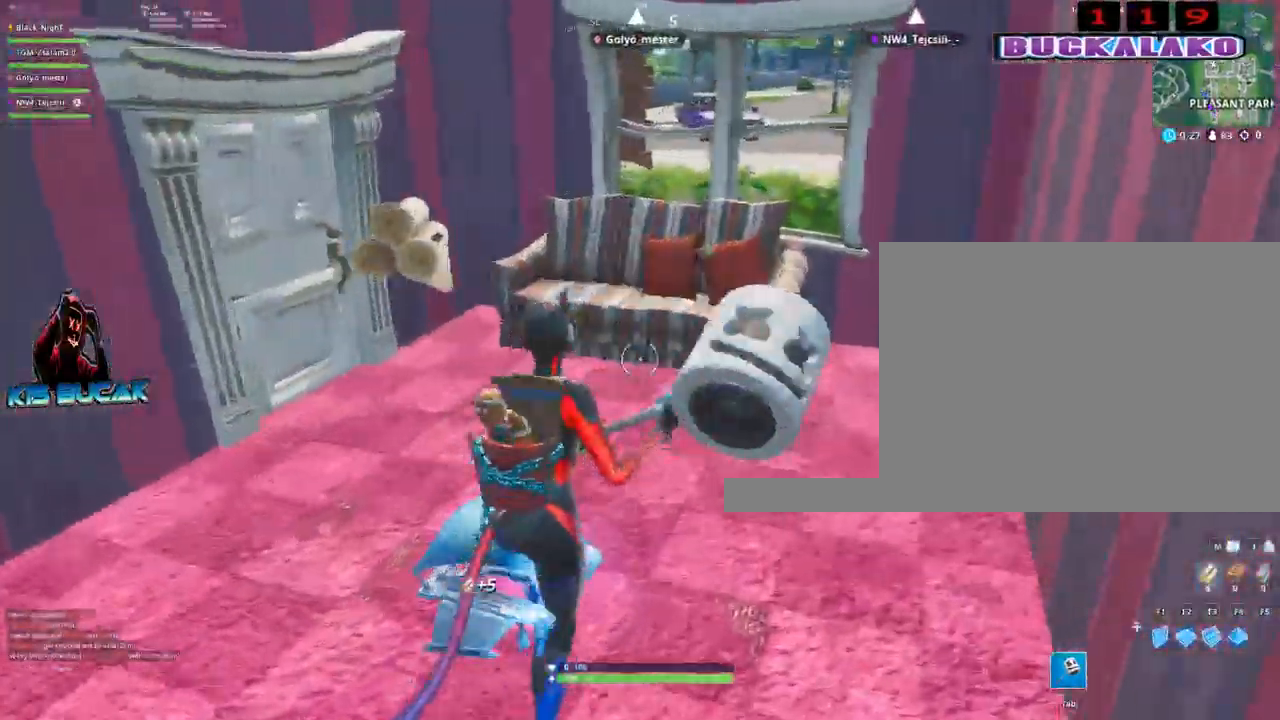
{"keys": ["4", "w"], "mouse": [], "mouse_move": "still", "events": [[34, "d", "down"], [134, "d", "up"], [134, "mouse_left", "down"], [267, "mouse_left", "up"], [500, "4", "down"]]}
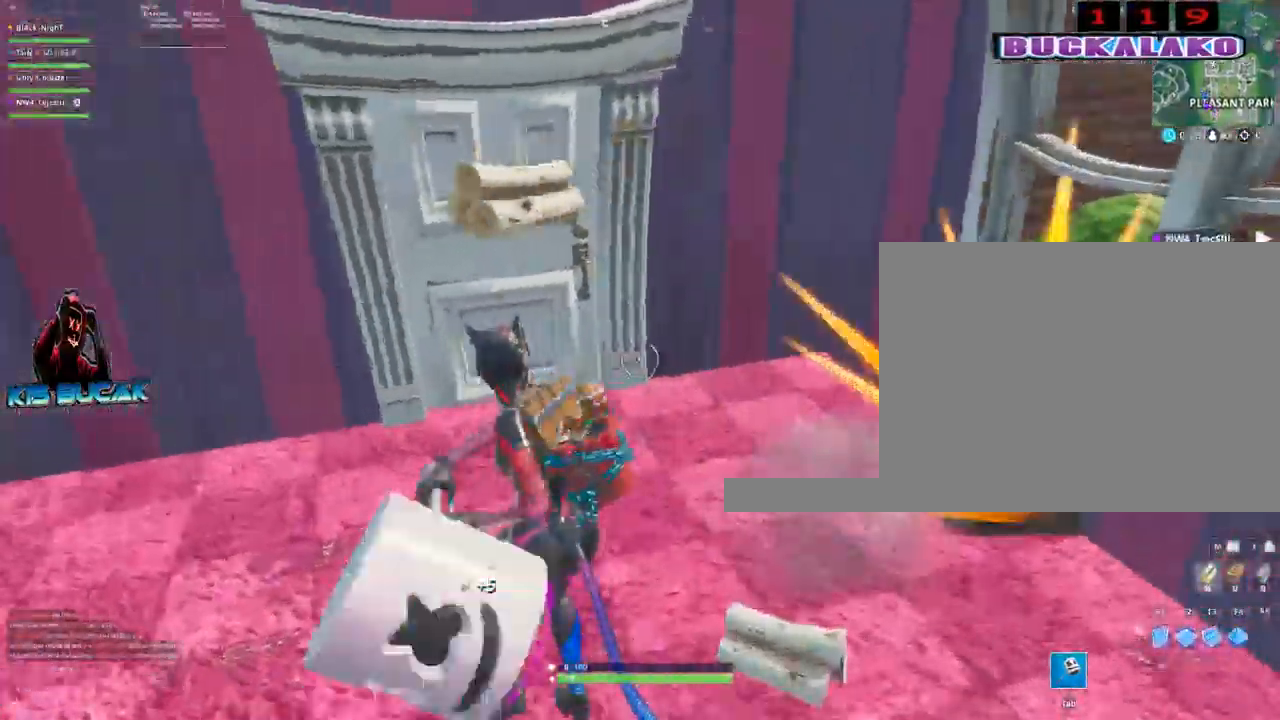
{"keys": ["d", "w"], "mouse": [], "mouse_move": "up-right", "events": [[100, "tab", "down"], [150, "4", "up"], [200, "tab", "up"], [434, "d", "down"]]}
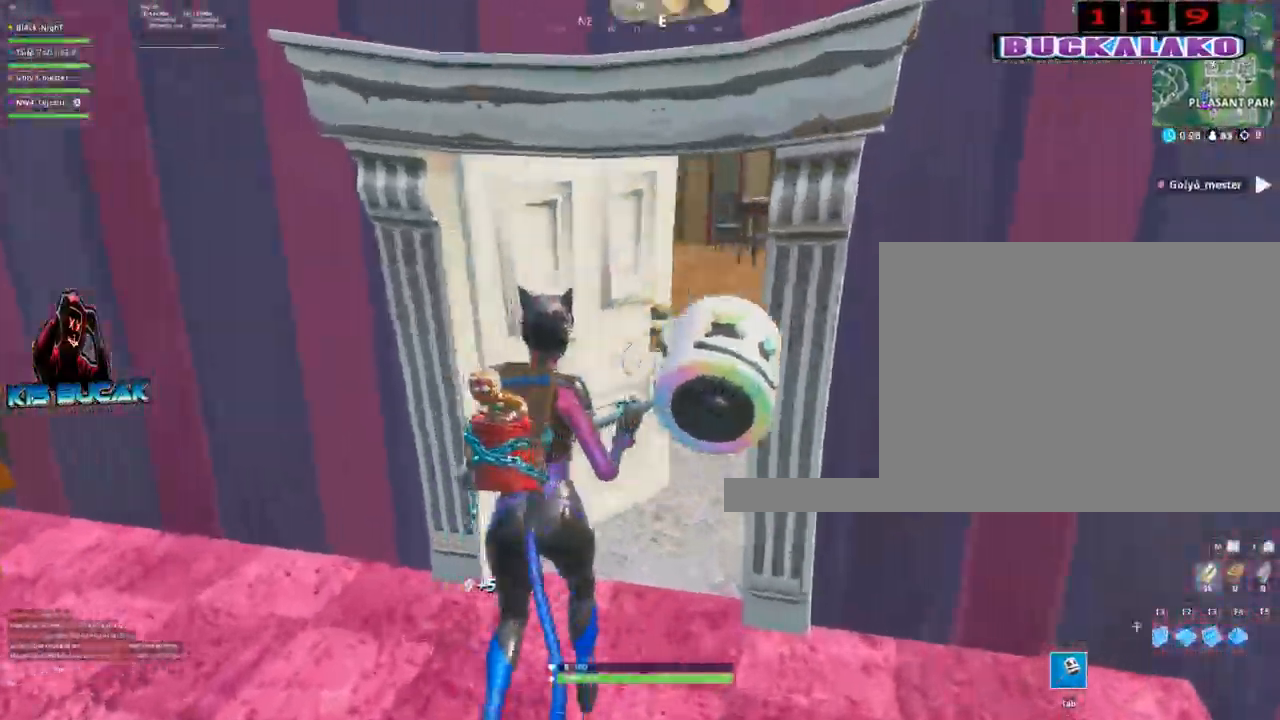
{"keys": ["d", "w"], "mouse": [], "mouse_move": "still", "events": [[67, "d", "up"], [500, "d", "down"]]}
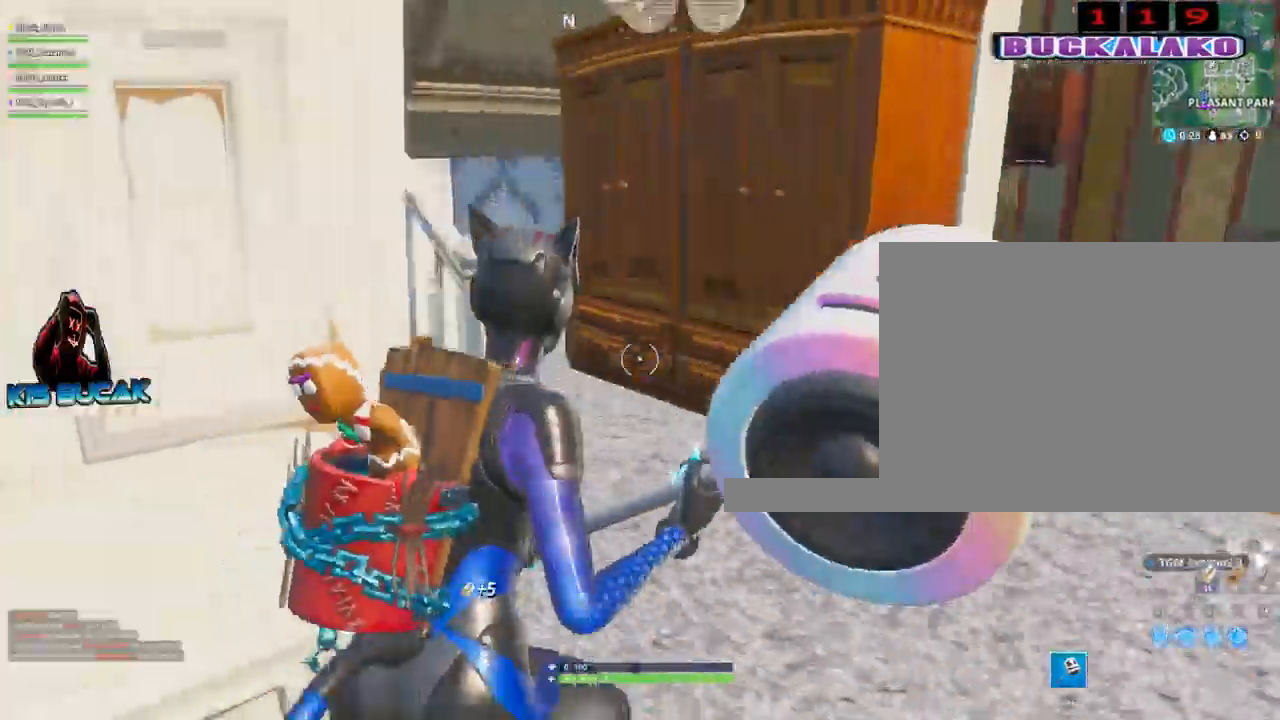
{"keys": ["a", "w"], "mouse": [], "mouse_move": "still", "events": [[134, "d", "up"], [184, "mouse_left", "down"], [234, "a", "down"], [317, "mouse_left", "up"]]}
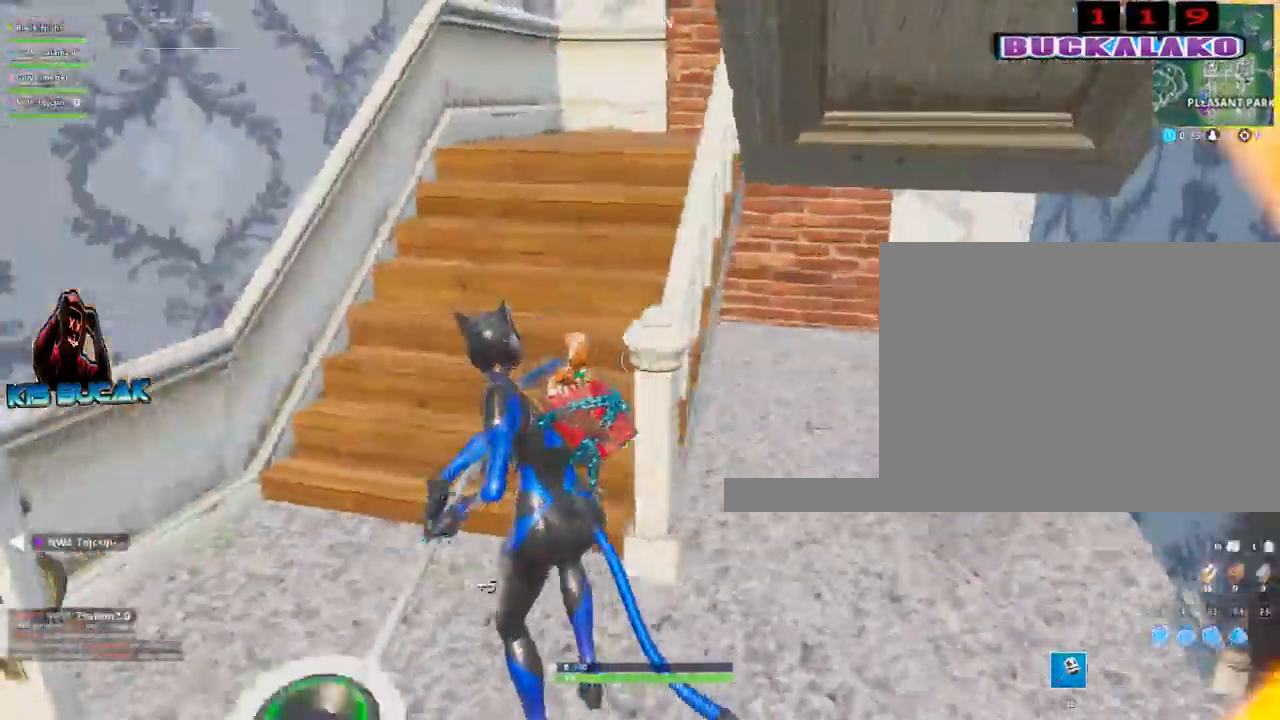
{"keys": ["w"], "mouse": [], "mouse_move": "right", "events": [[384, "a", "up"]]}
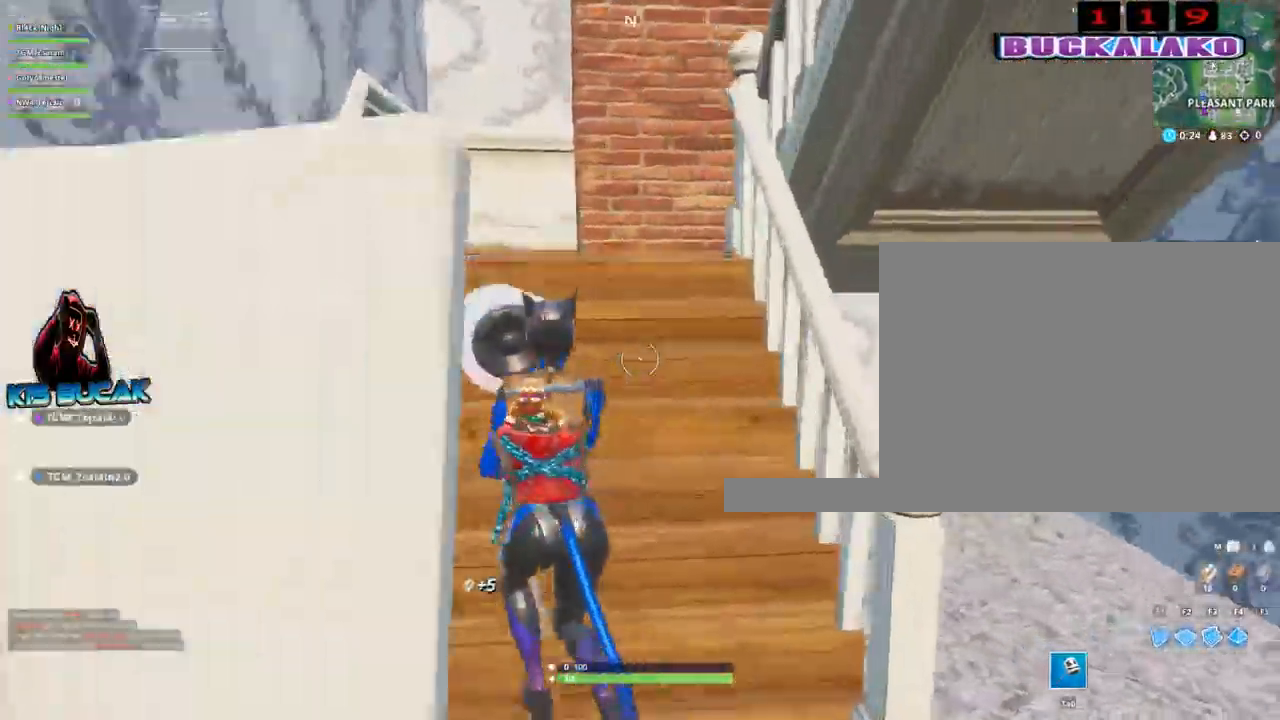
{"keys": ["w"], "mouse": [], "mouse_move": "still", "events": []}
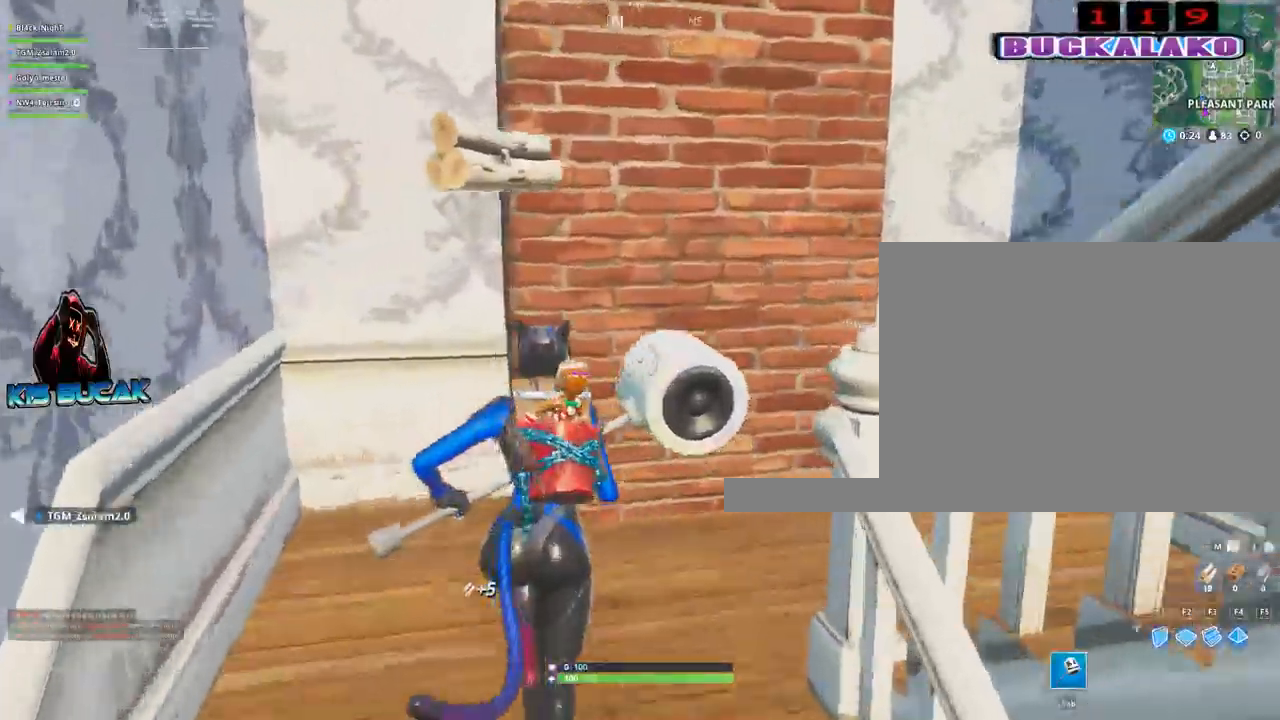
{"keys": ["w"], "mouse": [], "mouse_move": "down", "events": [[317, "a", "down"], [417, "a", "up"]]}